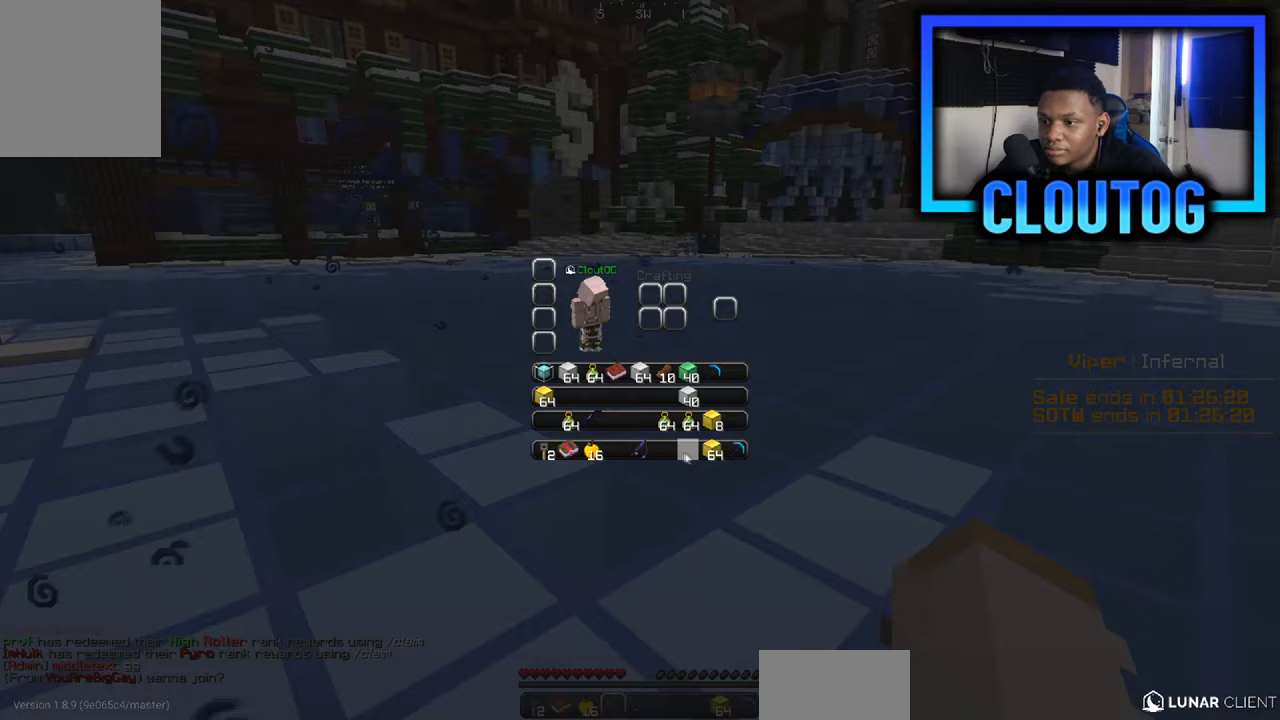
Gameplay with keyboard and mouse; each line is a JSON object with the keys and mouse buttons held at the frame after it. "events" lists presses ("down") and releases ("up") of "a", "d", "s", "w", "mouse_left" and "mouse_right" between this image and that frame as [ms after this image, input, new state], when the widget could be followed in between. "mouse_left", "mouse_right" = the "left", "right" buttons of the "mouse" list. No other keys are recorded. Fast repeated clicks can show as one long hold. Mouse movement is not recorded.
{"keys": ["w"], "mouse": [], "events": [[267, "d", "down"], [334, "d", "up"], [350, "w", "down"]]}
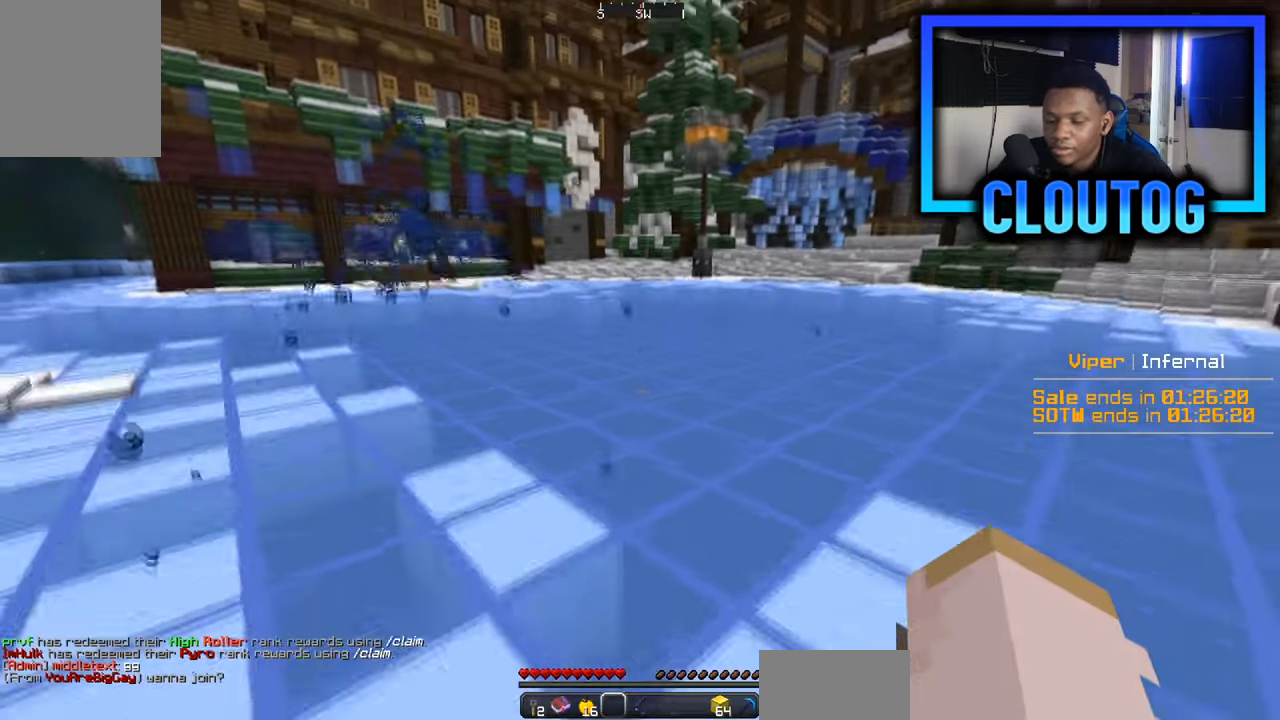
{"keys": [], "mouse": [], "events": [[300, "w", "up"]]}
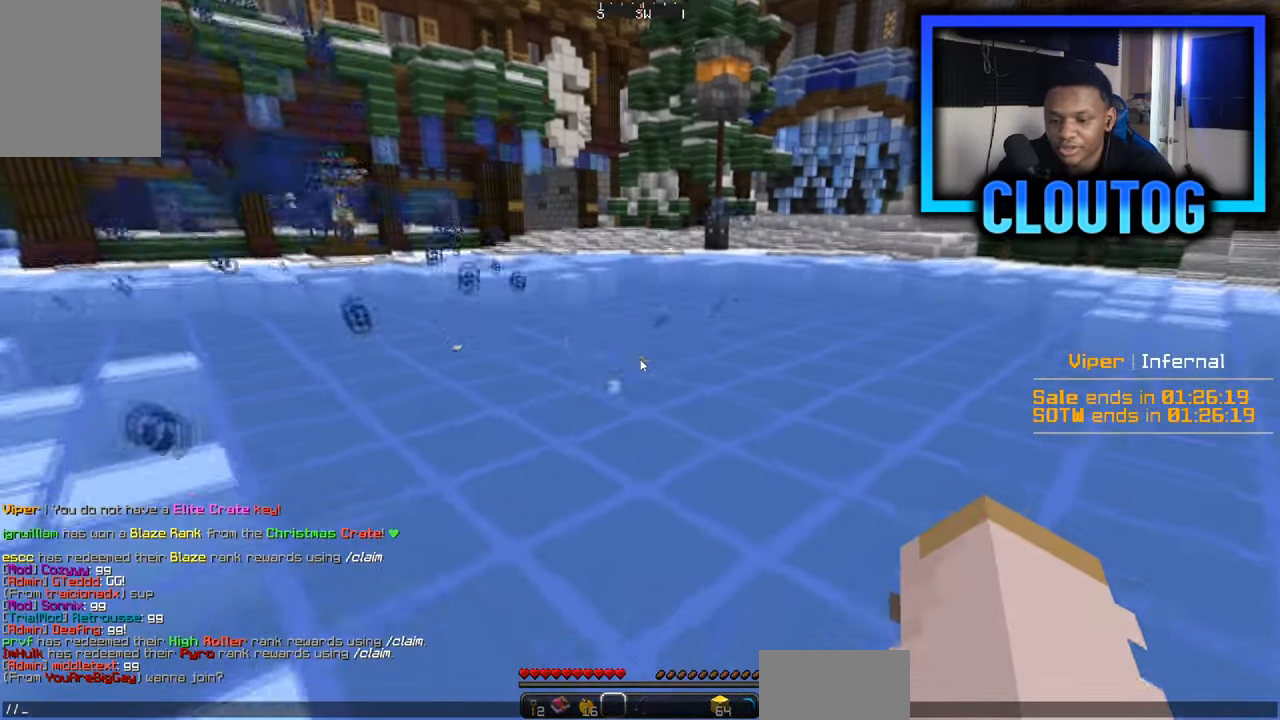
{"keys": [], "mouse": [], "events": []}
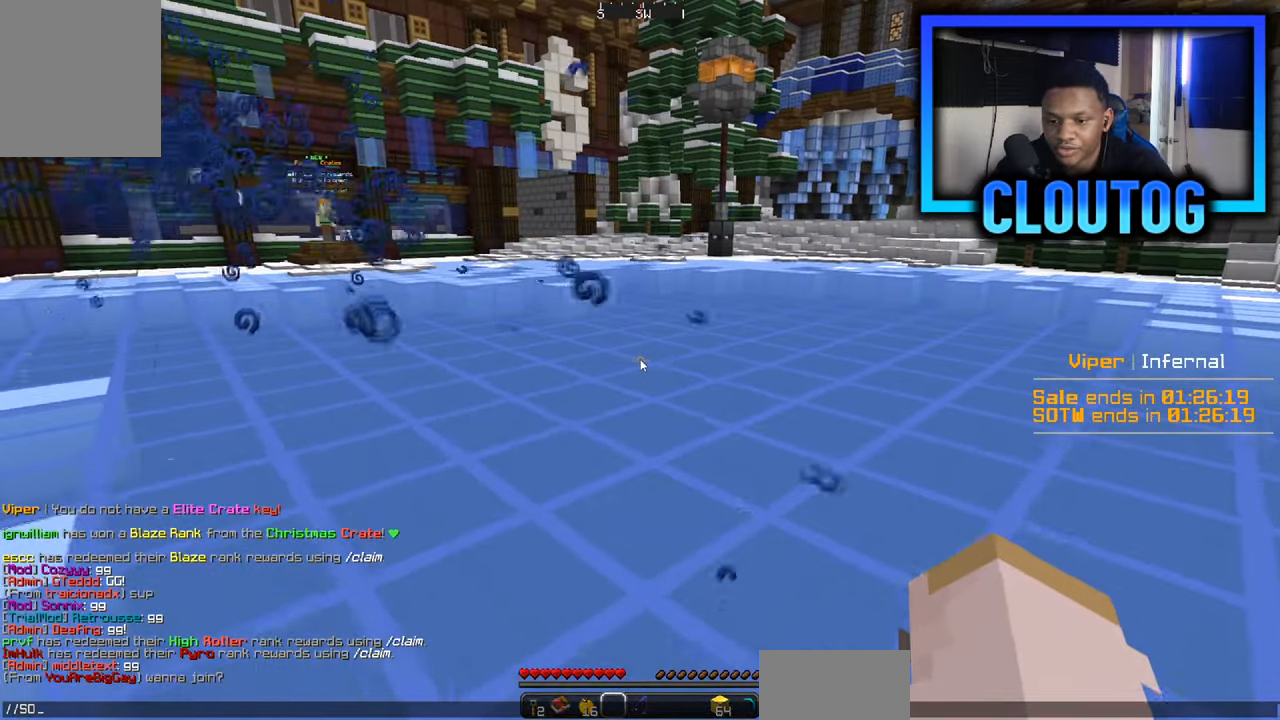
{"keys": [], "mouse": [], "events": []}
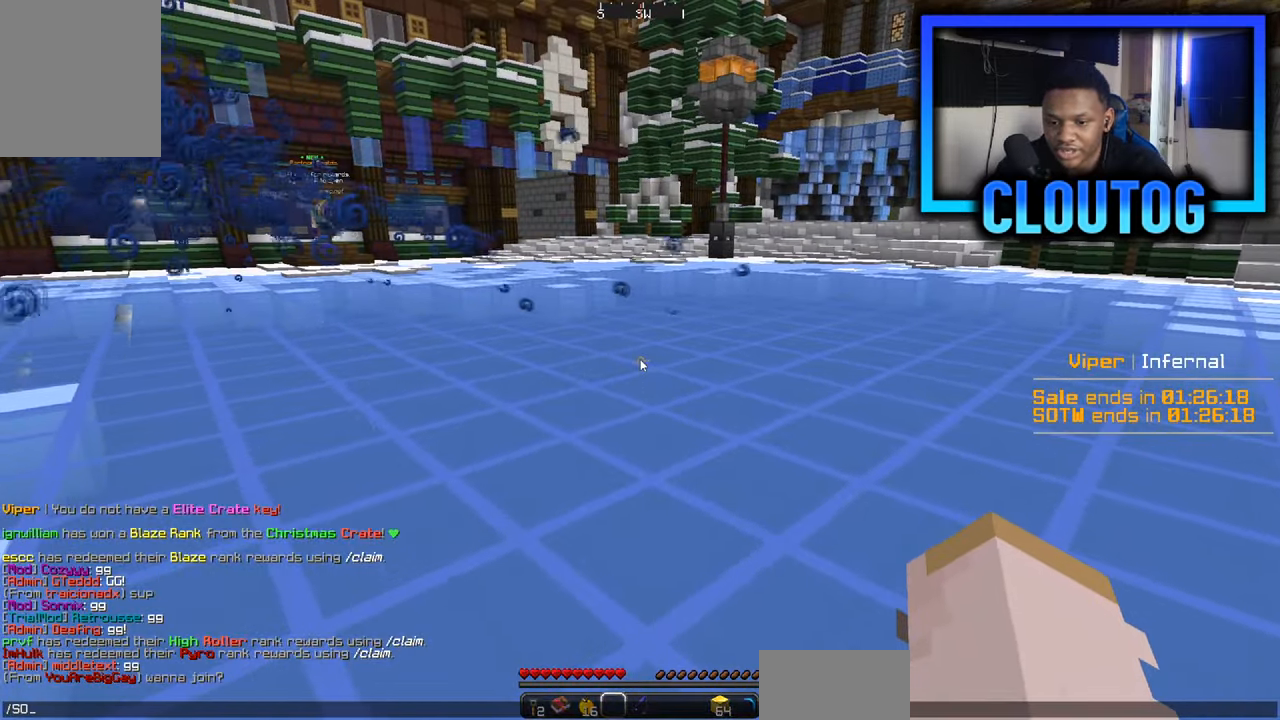
{"keys": [], "mouse": [], "events": []}
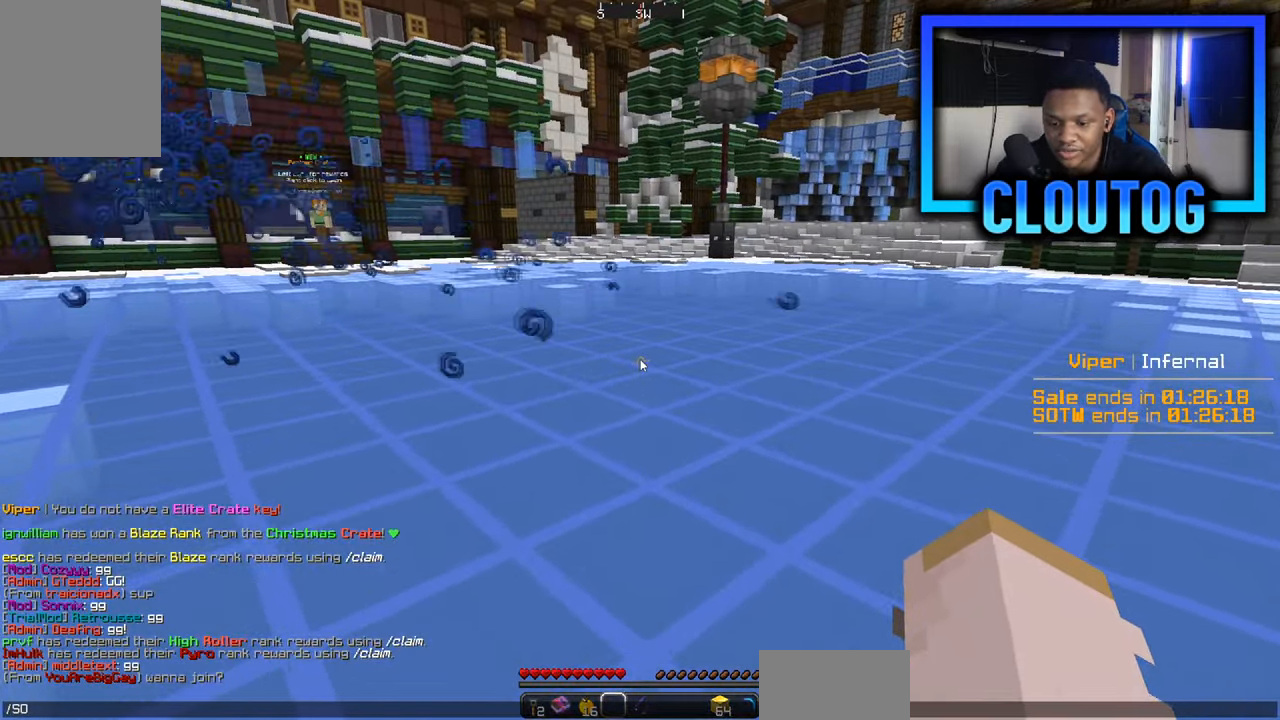
{"keys": [], "mouse": [], "events": []}
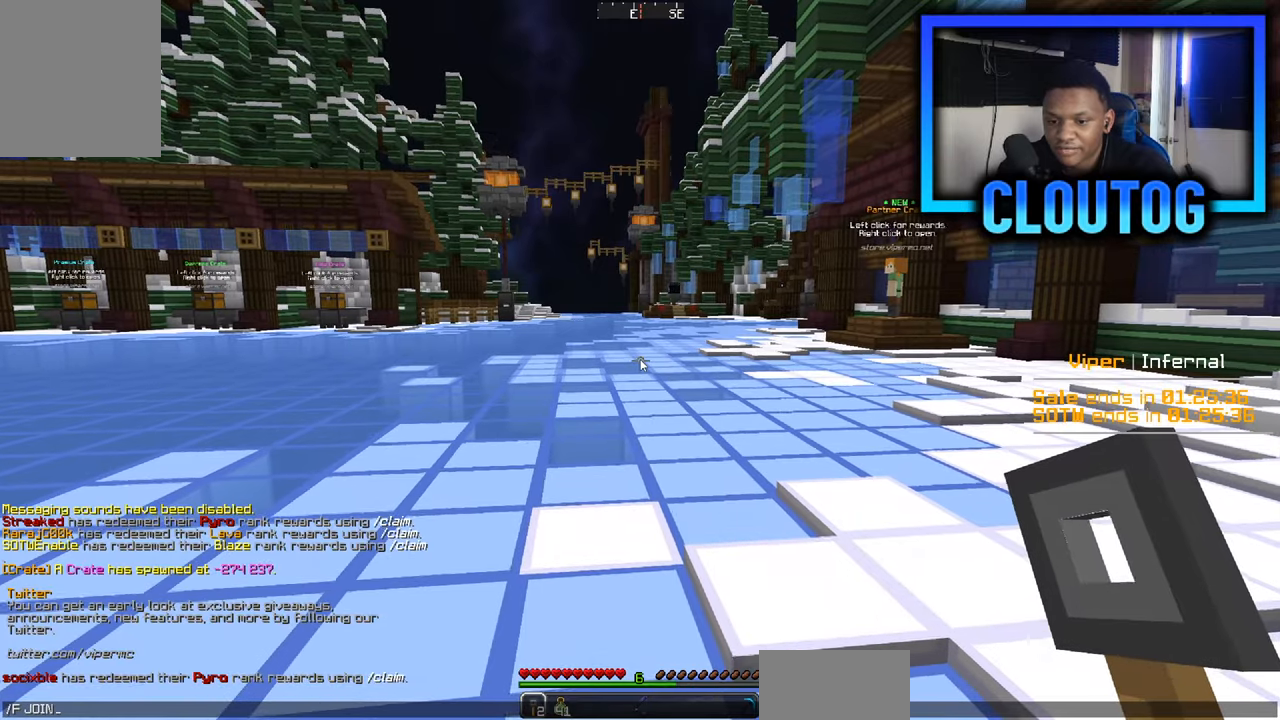
{"keys": [], "mouse": [], "events": []}
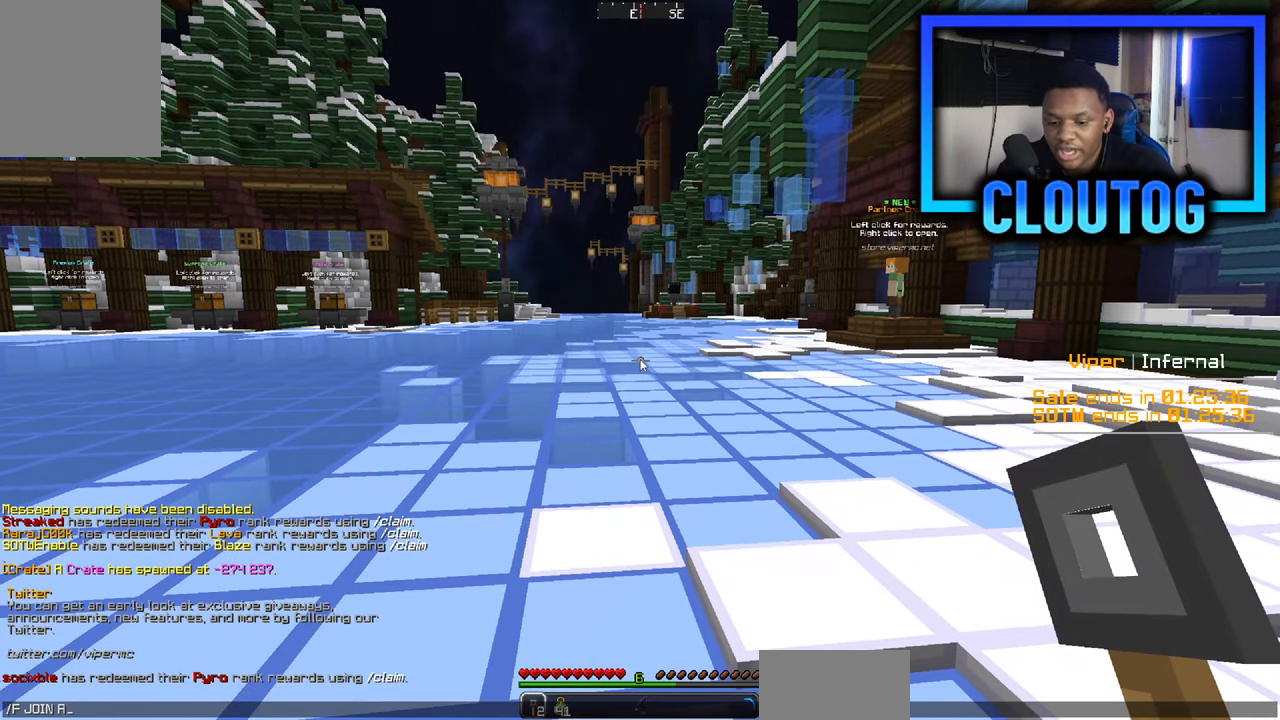
{"keys": ["w"], "mouse": [], "events": [[367, "w", "down"]]}
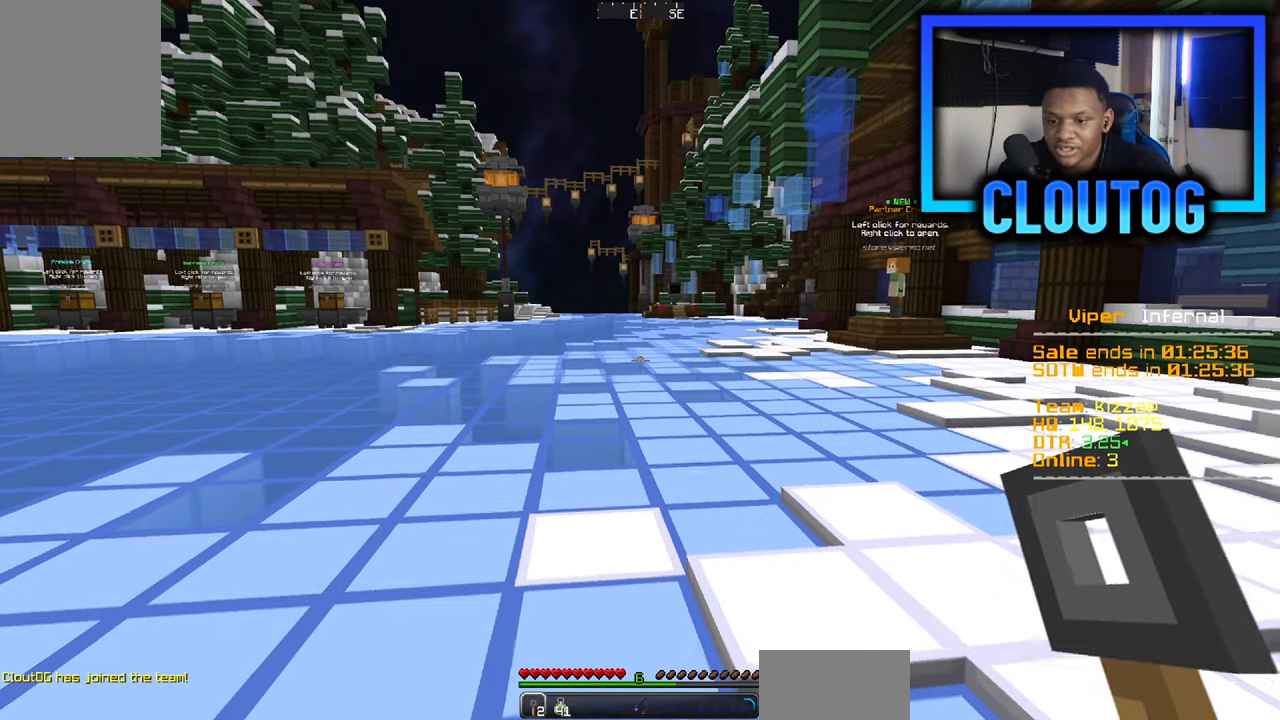
{"keys": ["d", "w"], "mouse": [], "events": [[17, "d", "down"]]}
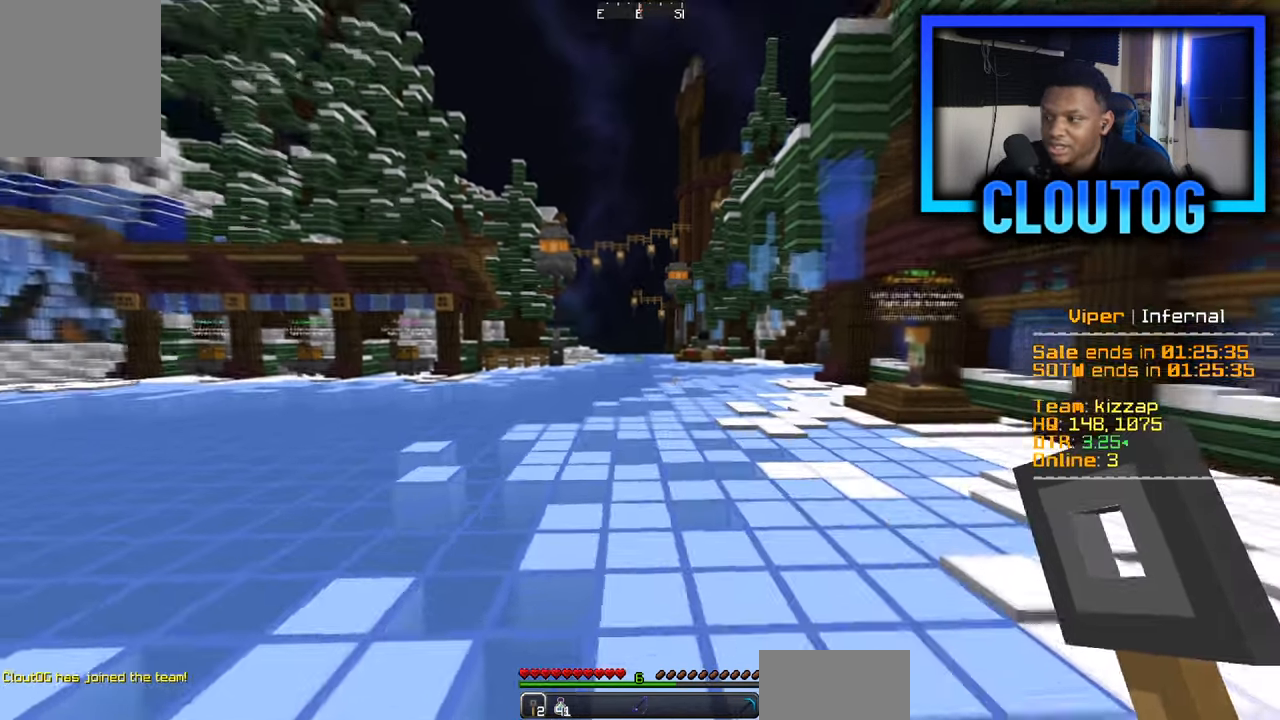
{"keys": ["w"], "mouse": [], "events": [[333, "d", "up"]]}
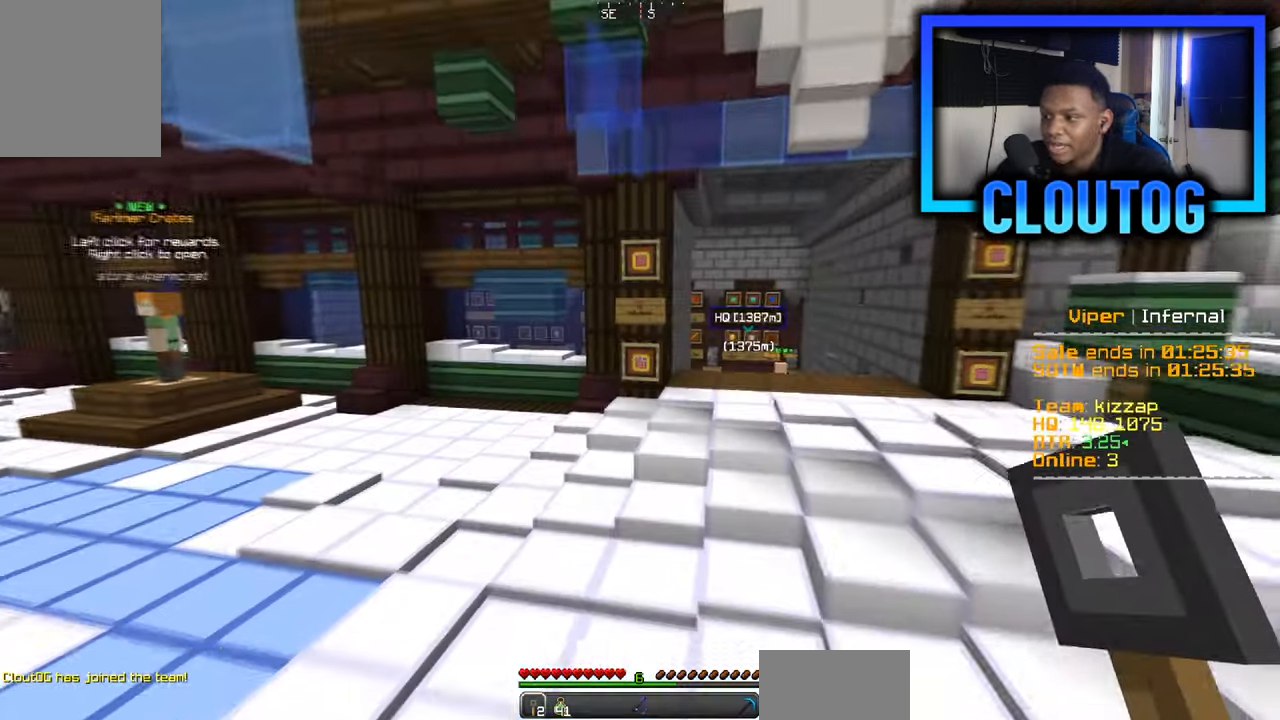
{"keys": ["w"], "mouse": [], "events": [[251, "d", "down"], [467, "d", "up"]]}
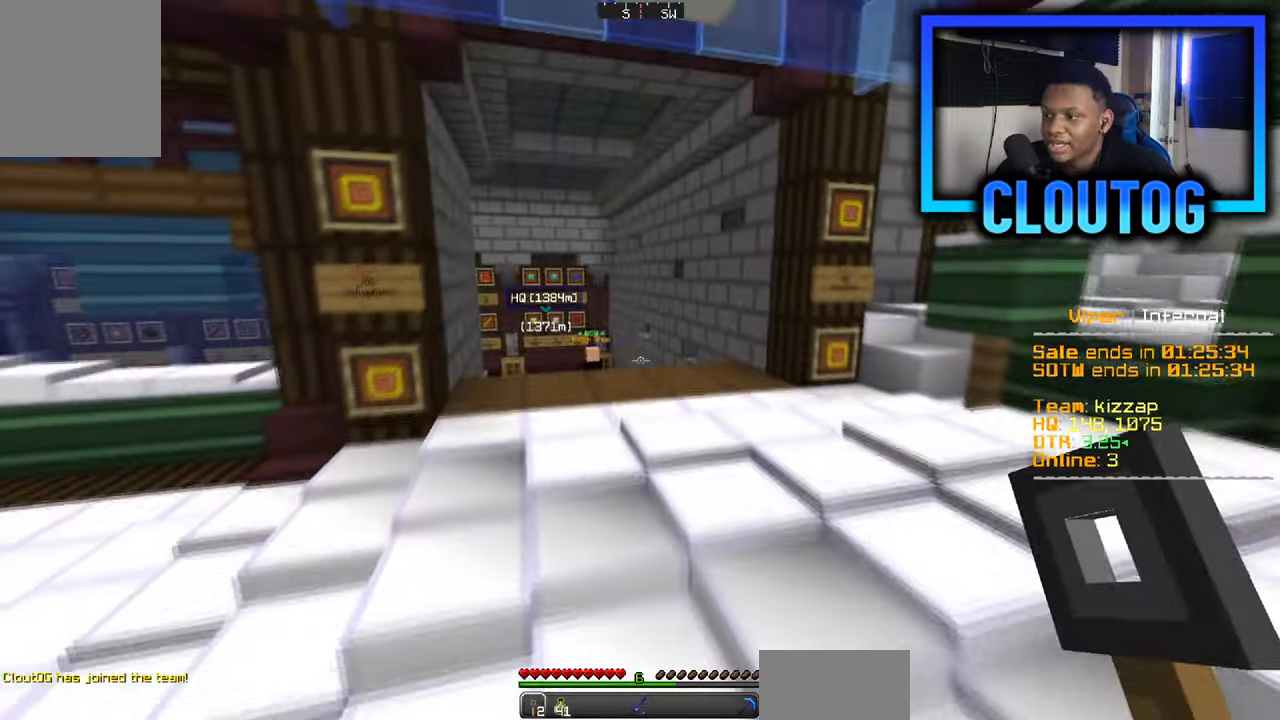
{"keys": ["a", "w"], "mouse": [], "events": [[117, "d", "down"], [283, "d", "up"], [333, "a", "down"]]}
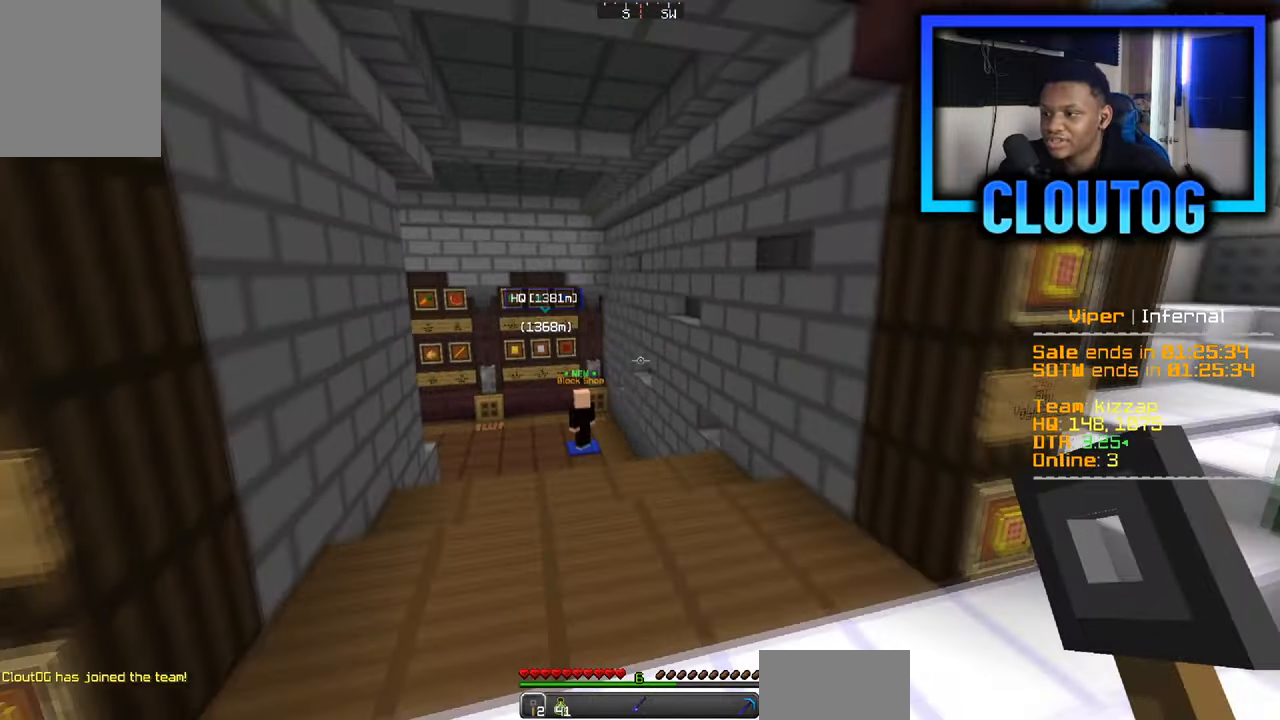
{"keys": [], "mouse": [], "events": [[84, "a", "up"], [84, "w", "up"]]}
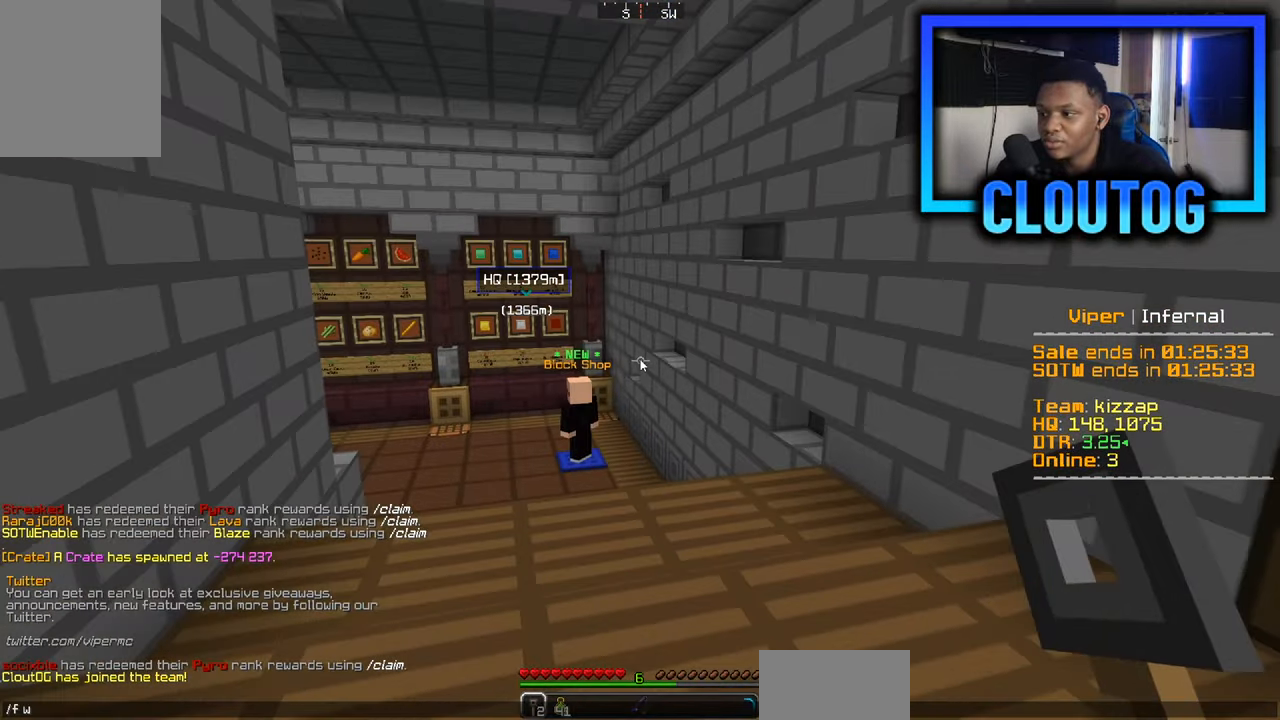
{"keys": [], "mouse": [], "events": []}
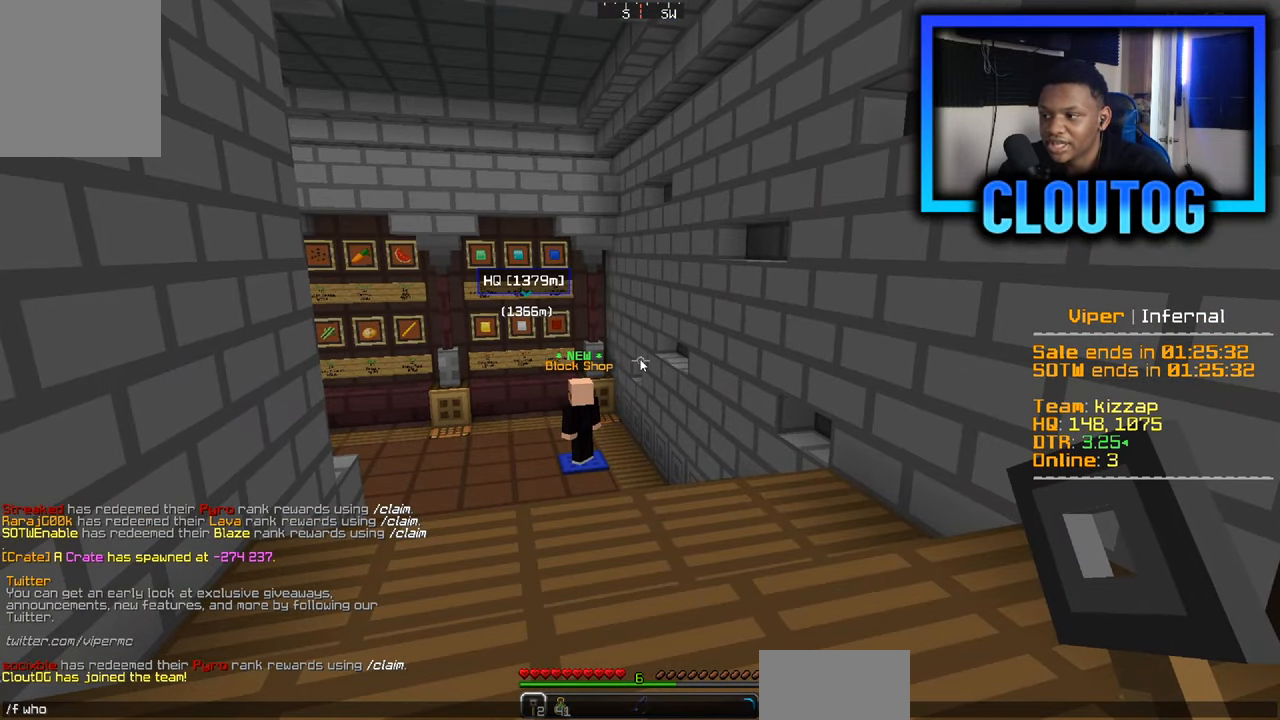
{"keys": [], "mouse": [], "events": []}
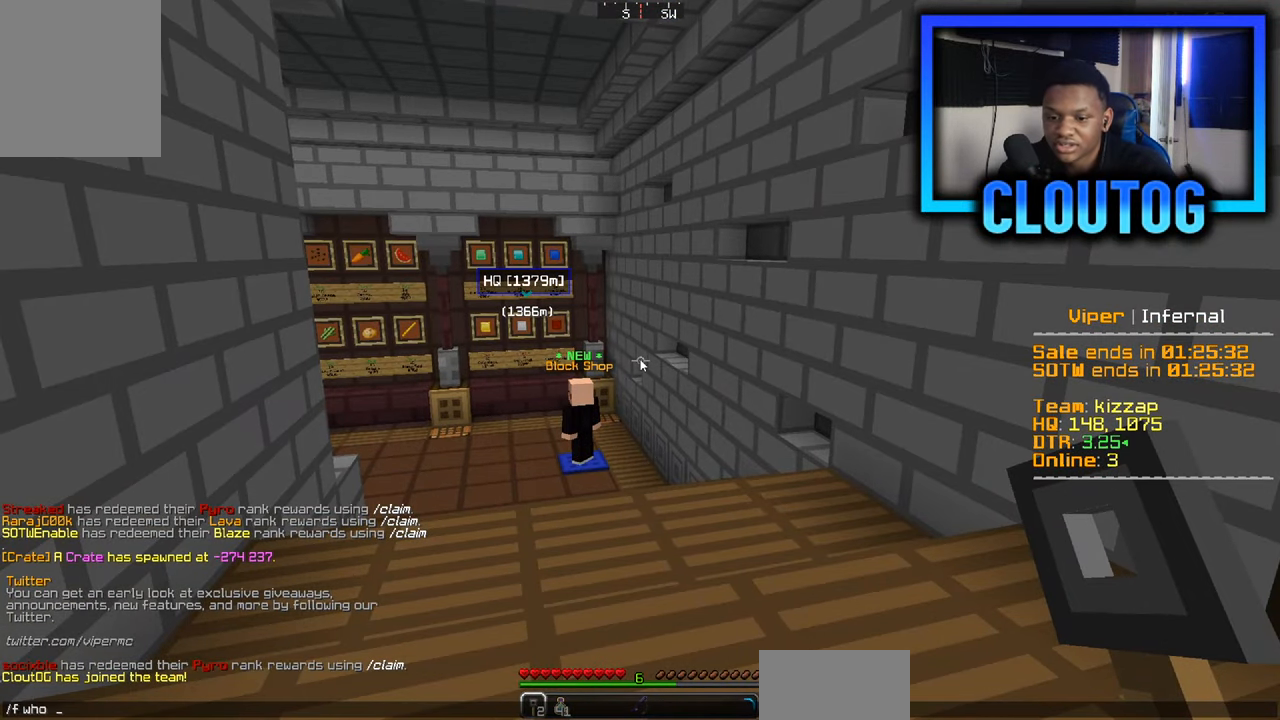
{"keys": [], "mouse": [], "events": []}
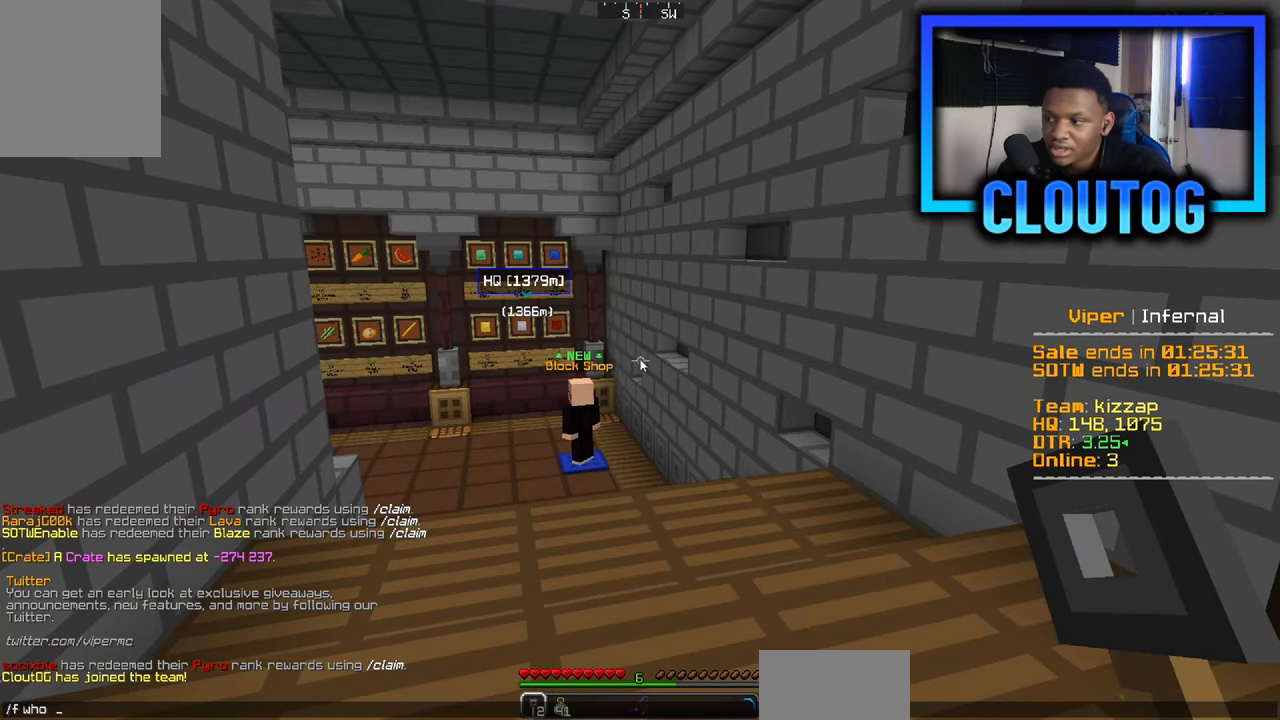
{"keys": [], "mouse": [], "events": []}
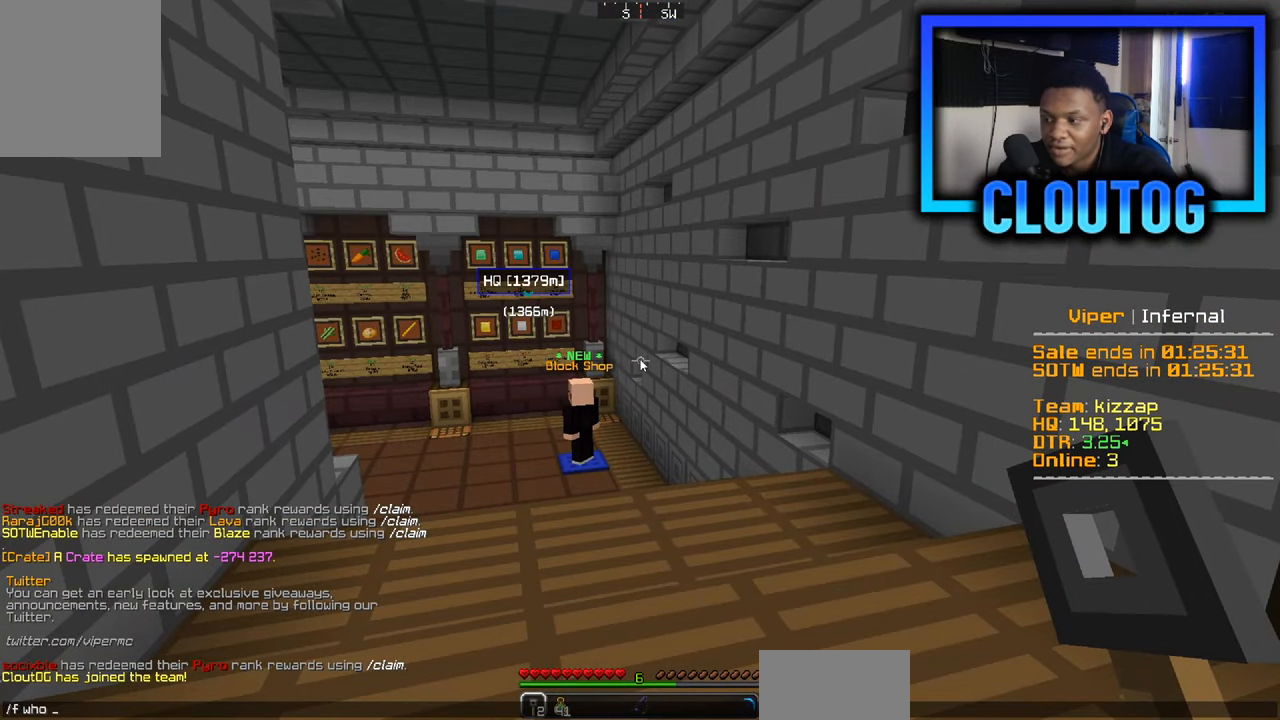
{"keys": [], "mouse": [], "events": []}